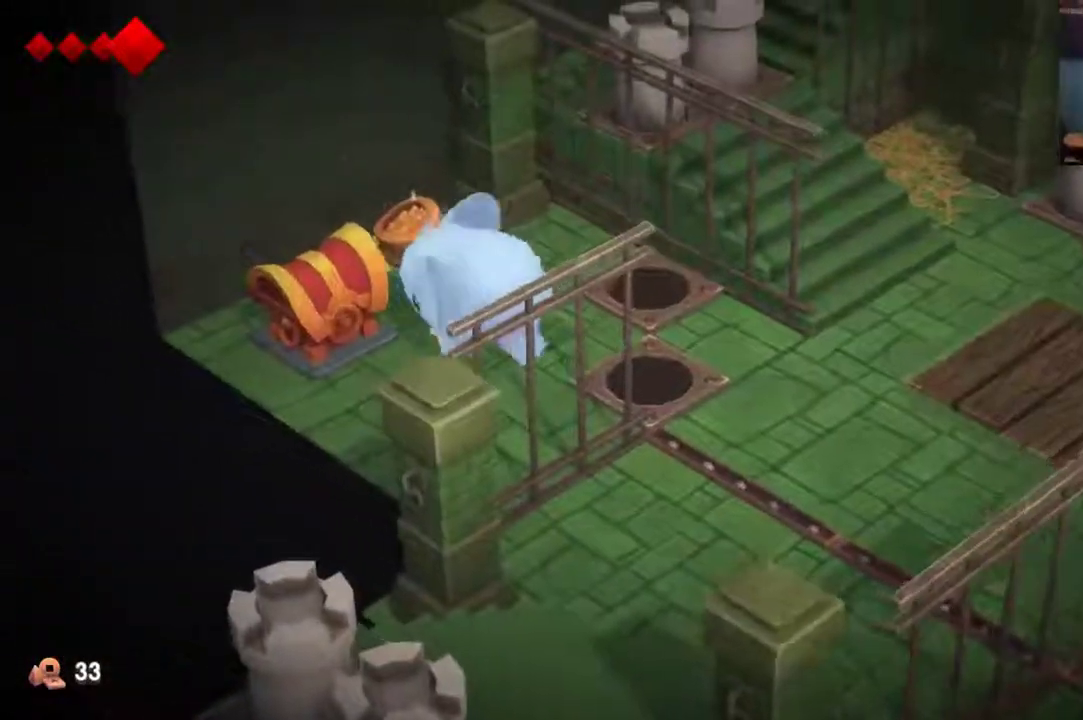
Gameplay with a controller (Xbox layout); each line is a JSON object with the inputs held at the frame after it (dt_ms = milliseconds from this image to that frame). "events" lists button and stick changes between this image and that frame as [ms after this image, input, new state], when the widget could be followed in between. This overlay highlights the sticks when they move; stick clicks (L3 R3) are not distinguishable. Not read: L1 L2 L3 R1 R3.
{"dt_ms": 400, "buttons": [], "left_stick": "center", "right_stick": "center", "events": [[167, "B", "down"], [167, "left_stick", "up-left"], [300, "B", "up"], [333, "left_stick", "center"]]}
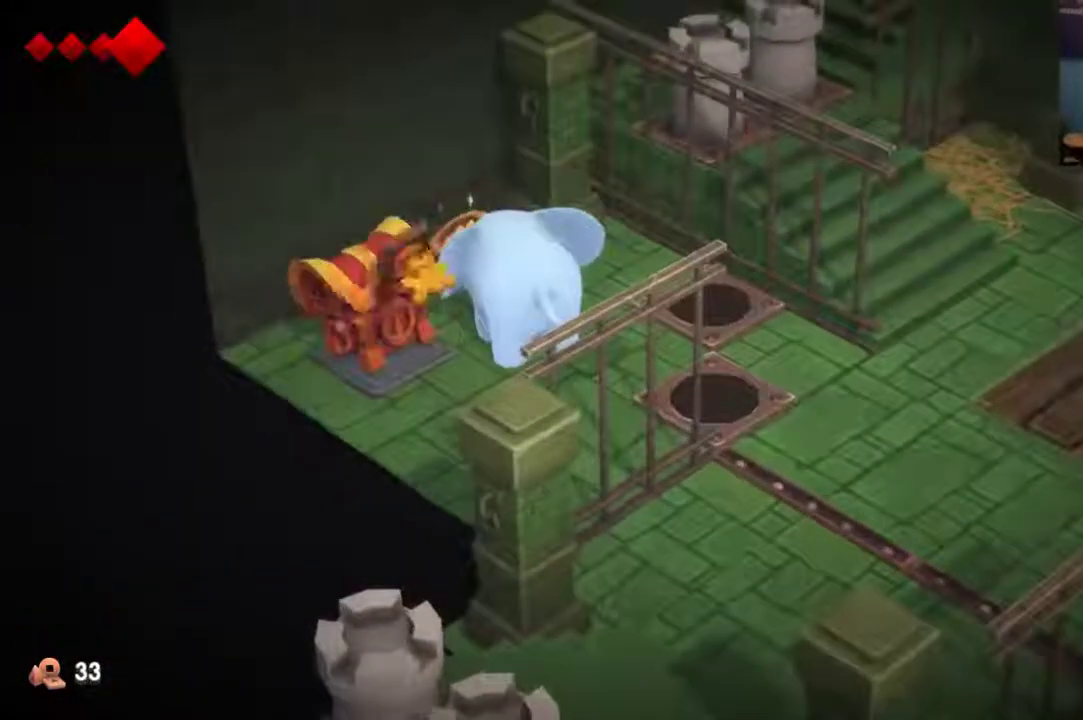
{"dt_ms": 400, "buttons": [], "left_stick": "right", "right_stick": "center", "events": [[300, "left_stick", "right"]]}
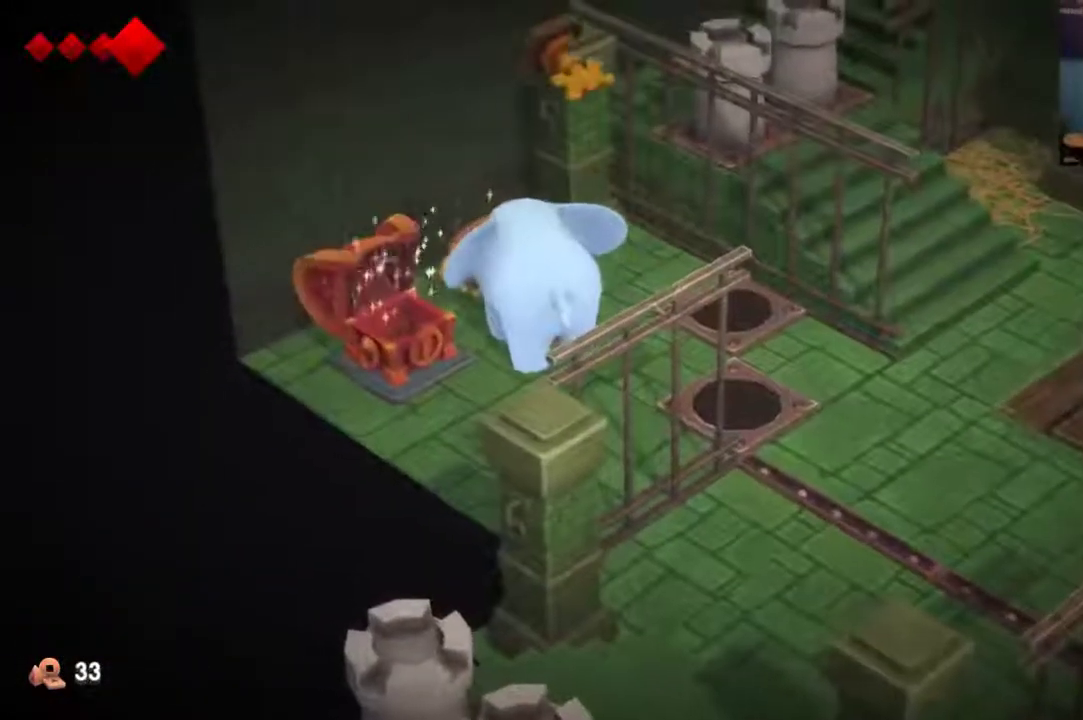
{"dt_ms": 700, "buttons": [], "left_stick": "right", "right_stick": "center", "events": []}
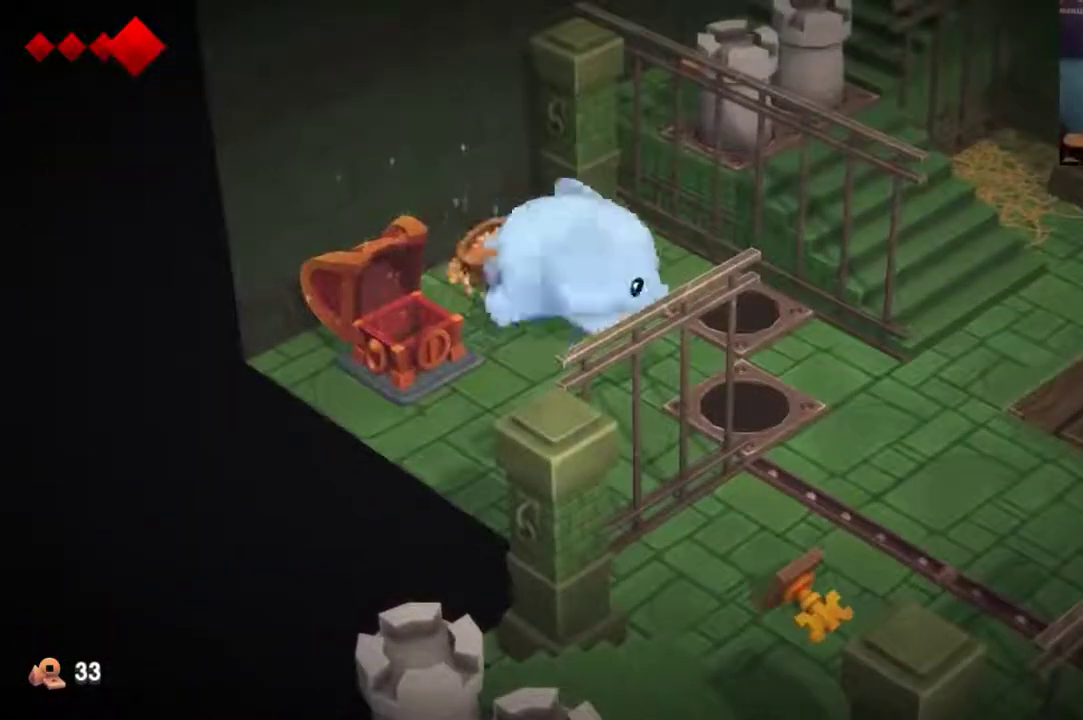
{"dt_ms": 300, "buttons": [], "left_stick": "right", "right_stick": "center", "events": []}
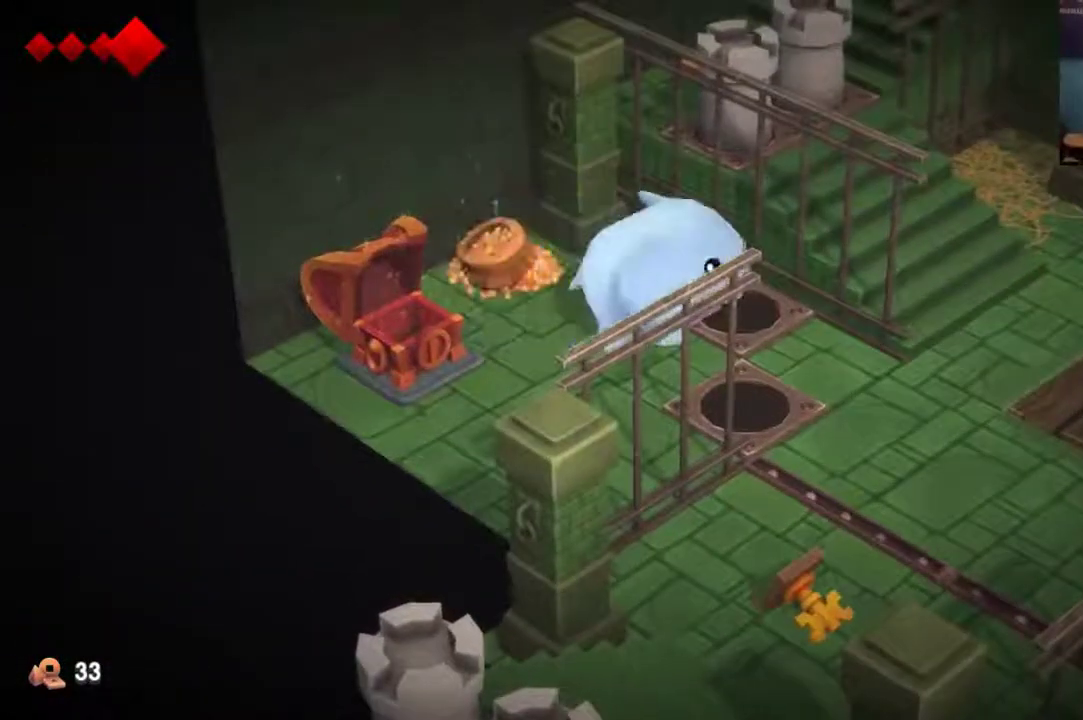
{"dt_ms": 500, "buttons": [], "left_stick": "down-right", "right_stick": "center", "events": [[267, "left_stick", "down-right"]]}
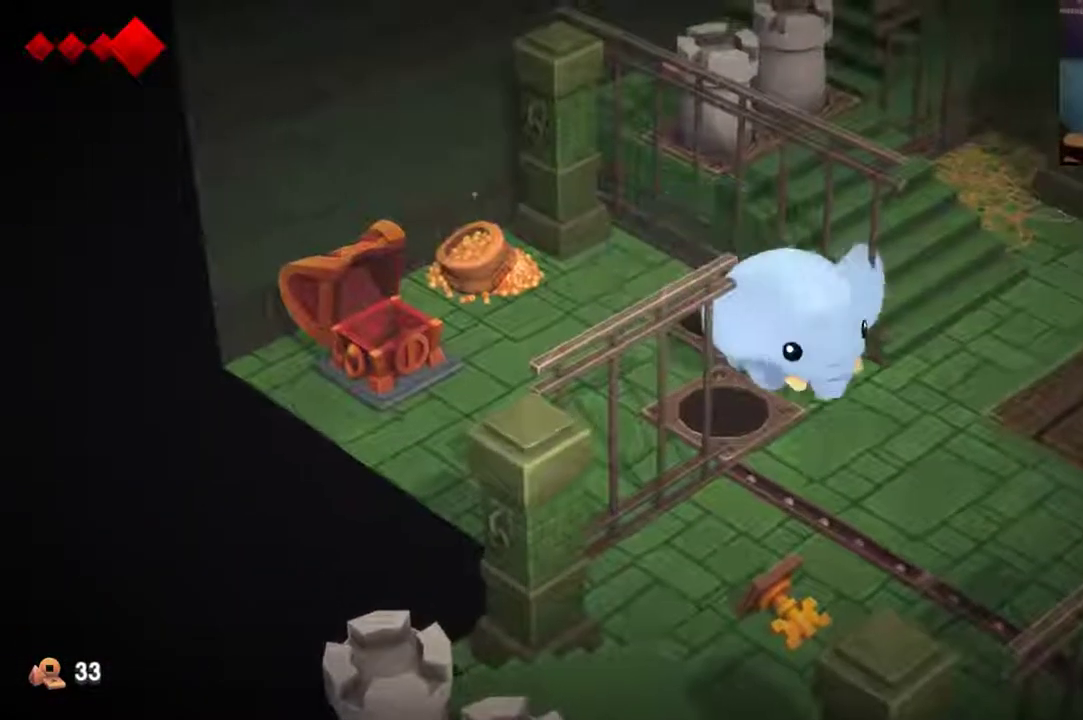
{"dt_ms": 400, "buttons": [], "left_stick": "down", "right_stick": "center", "events": [[67, "left_stick", "down"]]}
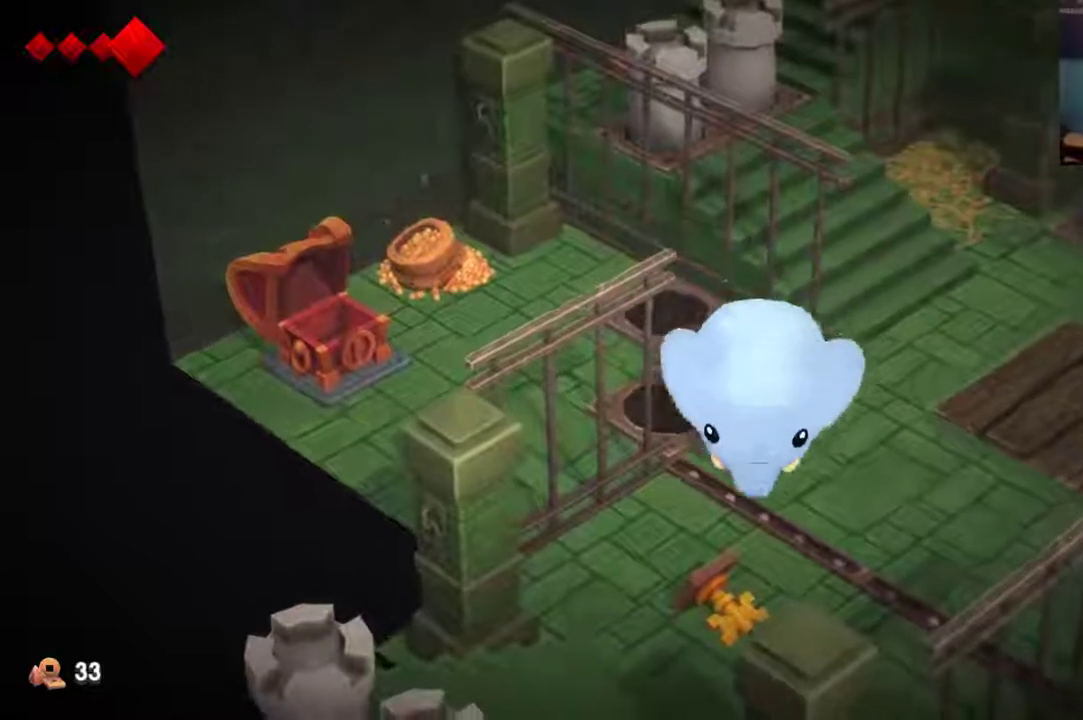
{"dt_ms": 400, "buttons": [], "left_stick": "down", "right_stick": "center", "events": [[233, "X", "down"], [400, "X", "up"]]}
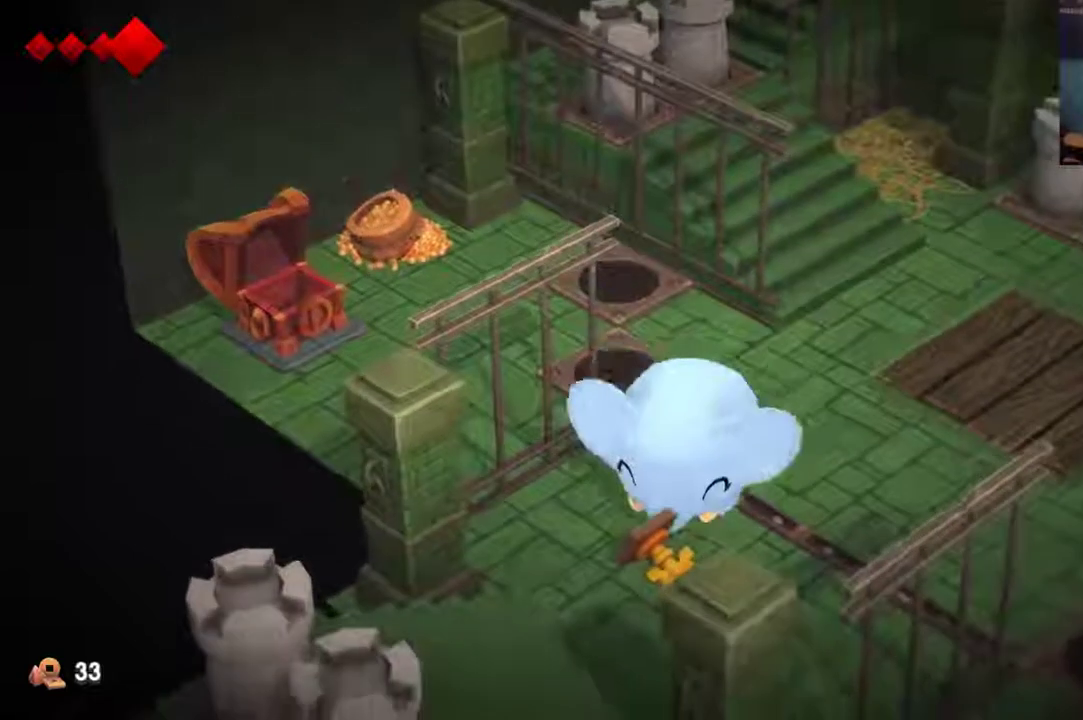
{"dt_ms": 400, "buttons": [], "left_stick": "down-right", "right_stick": "center", "events": [[333, "left_stick", "down-right"]]}
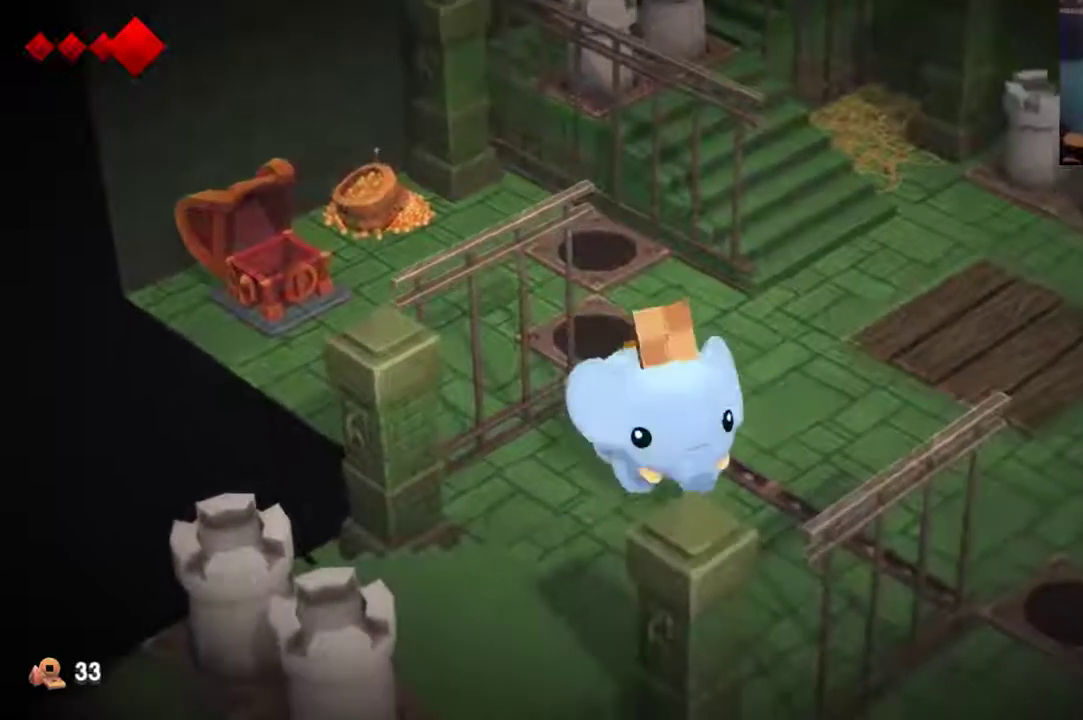
{"dt_ms": 300, "buttons": [], "left_stick": "down-right", "right_stick": "center", "events": [[100, "B", "down"], [200, "B", "up"]]}
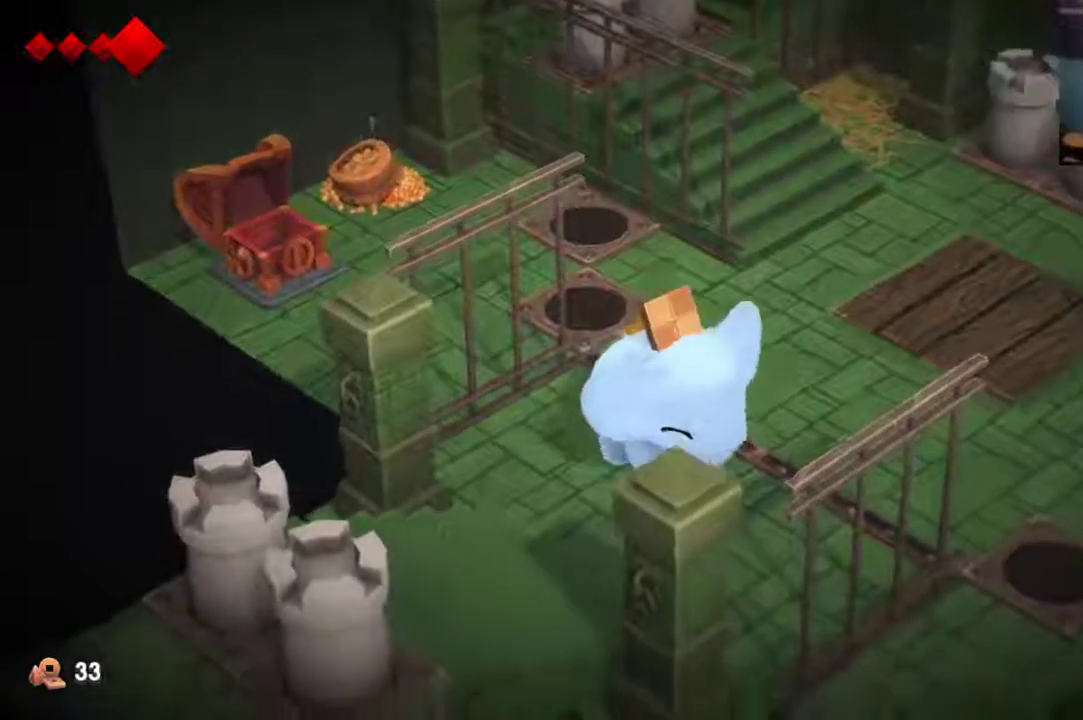
{"dt_ms": 300, "buttons": [], "left_stick": "down", "right_stick": "center", "events": [[167, "left_stick", "down"]]}
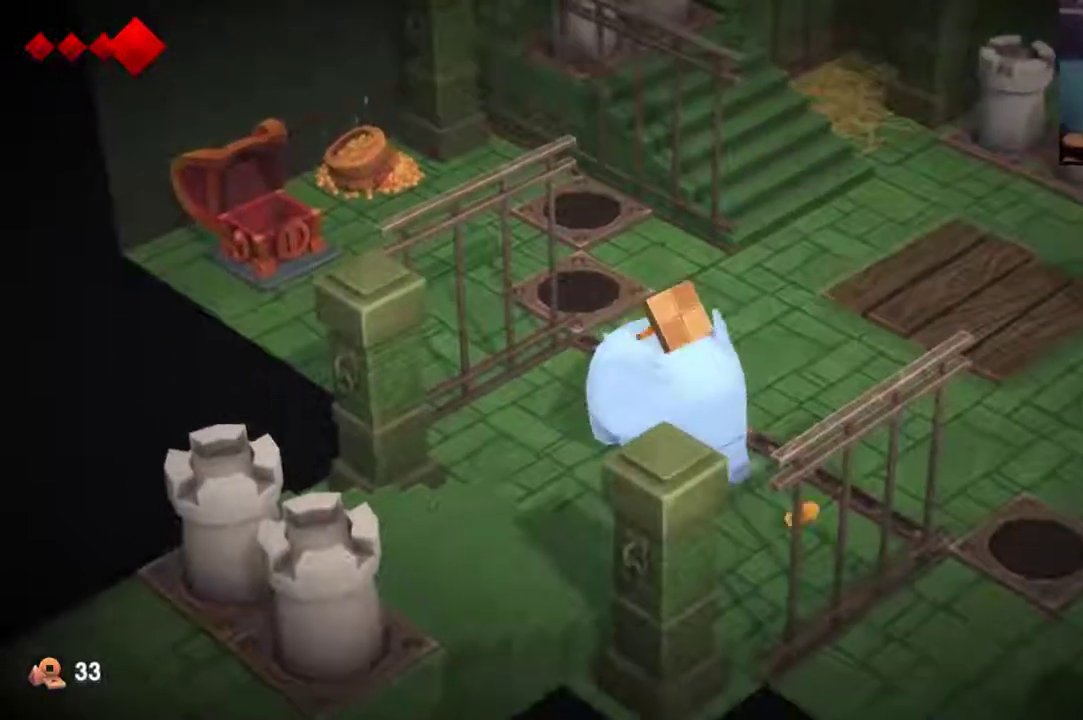
{"dt_ms": 900, "buttons": [], "left_stick": "down-left", "right_stick": "center", "events": [[33, "left_stick", "down-left"]]}
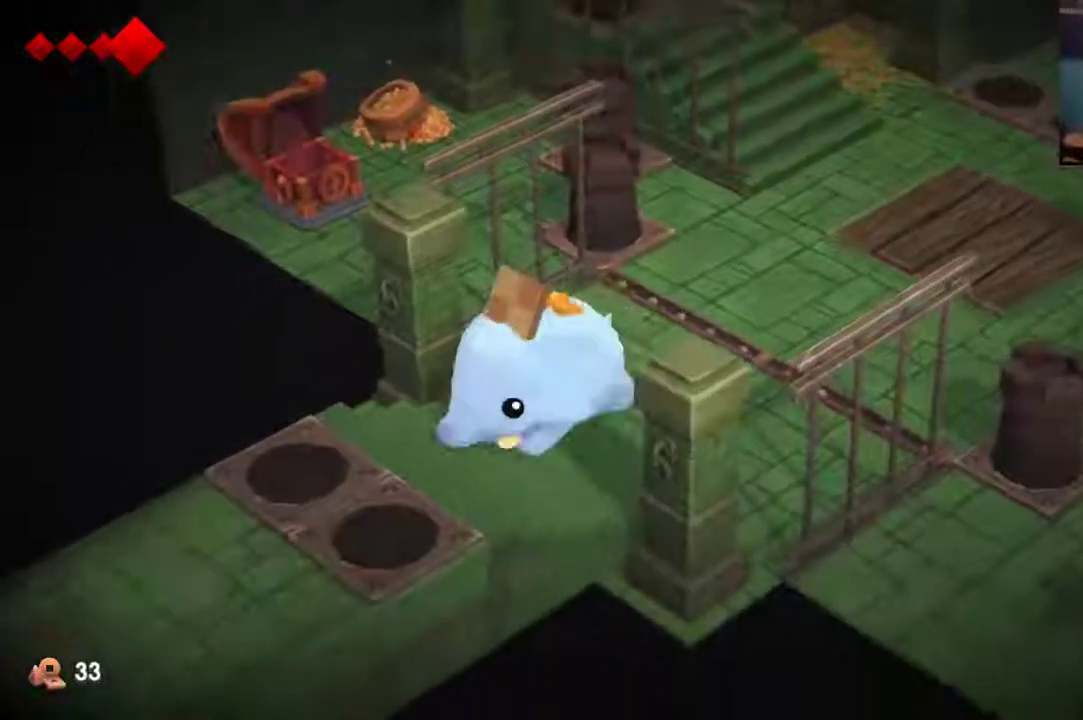
{"dt_ms": 300, "buttons": [], "left_stick": "down-left", "right_stick": "center", "events": []}
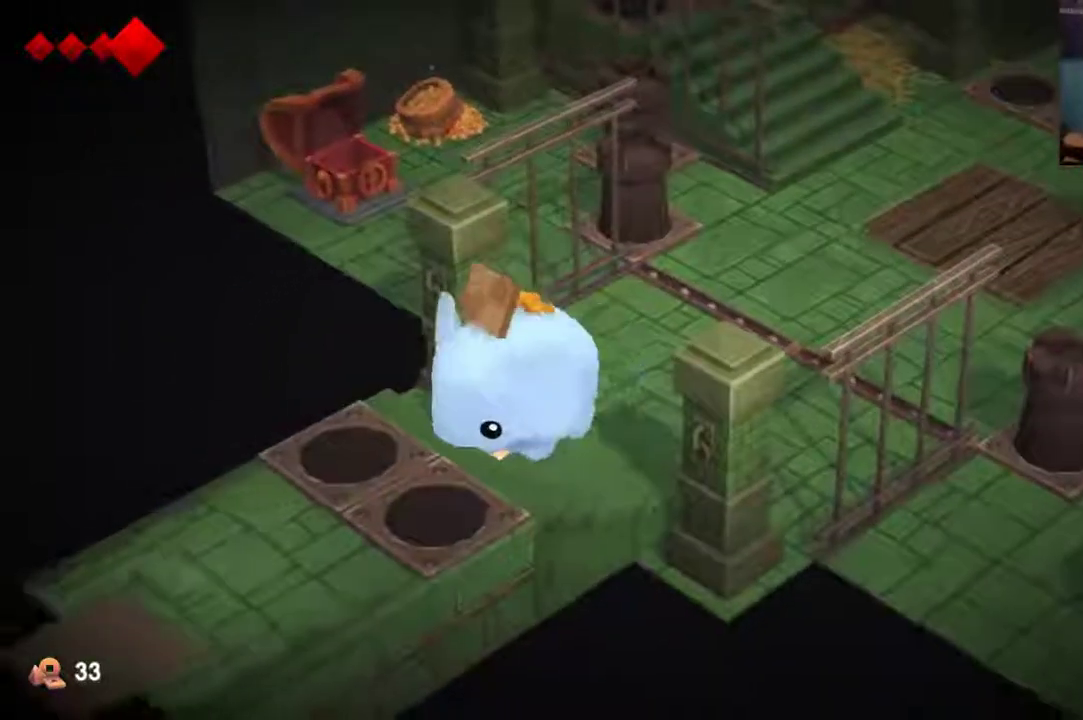
{"dt_ms": 500, "buttons": [], "left_stick": "down-left", "right_stick": "center"}
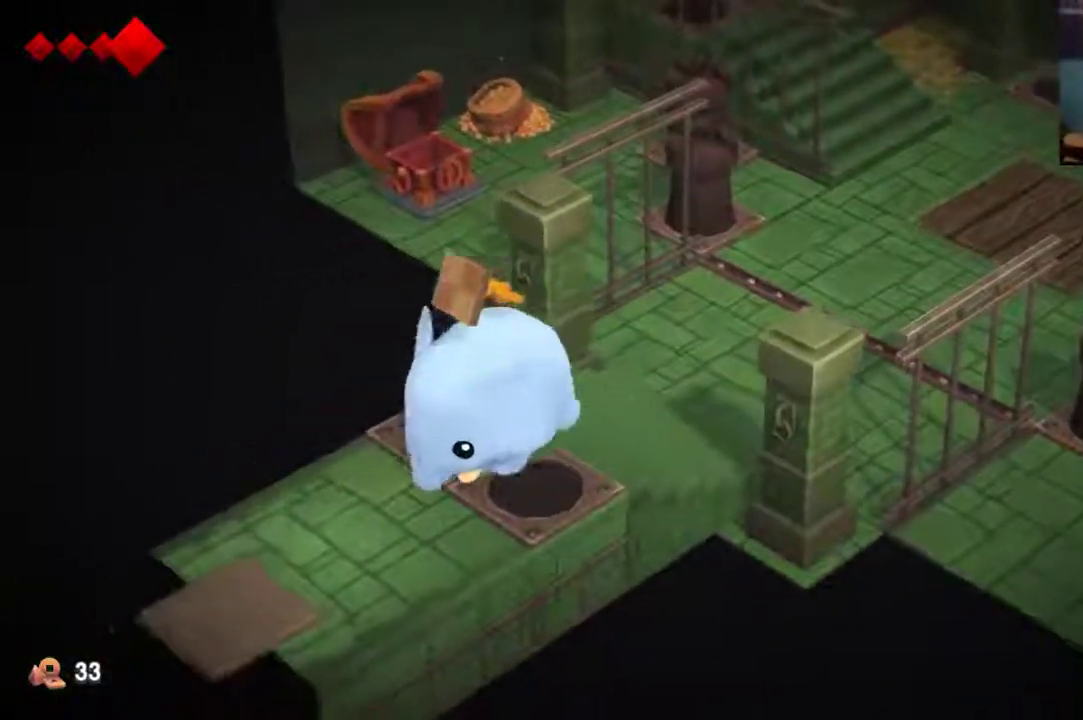
{"dt_ms": 400, "buttons": [], "left_stick": "down-left", "right_stick": "center"}
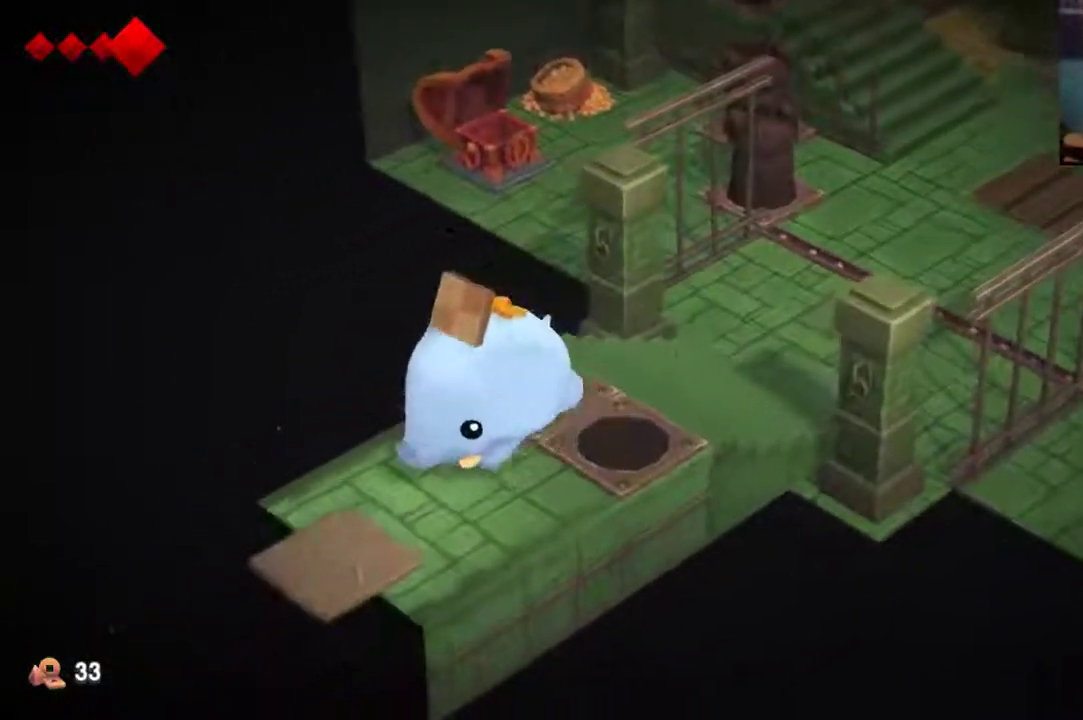
{"dt_ms": 500, "buttons": [], "left_stick": "center", "right_stick": "center", "events": [[500, "left_stick", "center"]]}
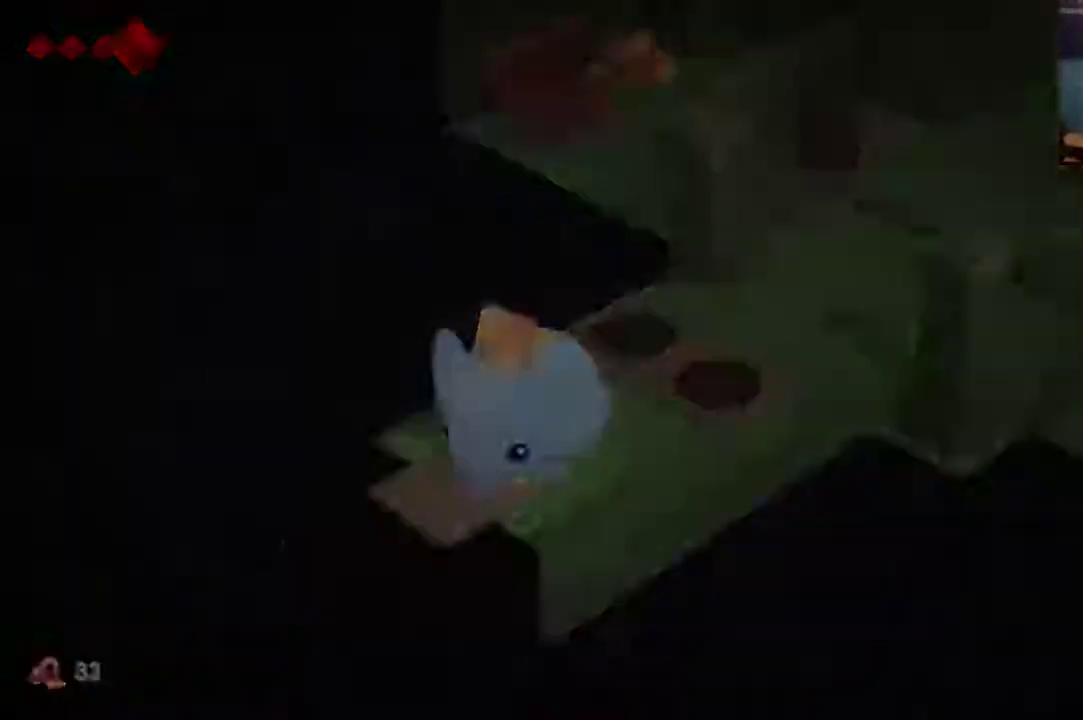
{"dt_ms": 600, "buttons": [], "left_stick": "center", "right_stick": "center", "events": []}
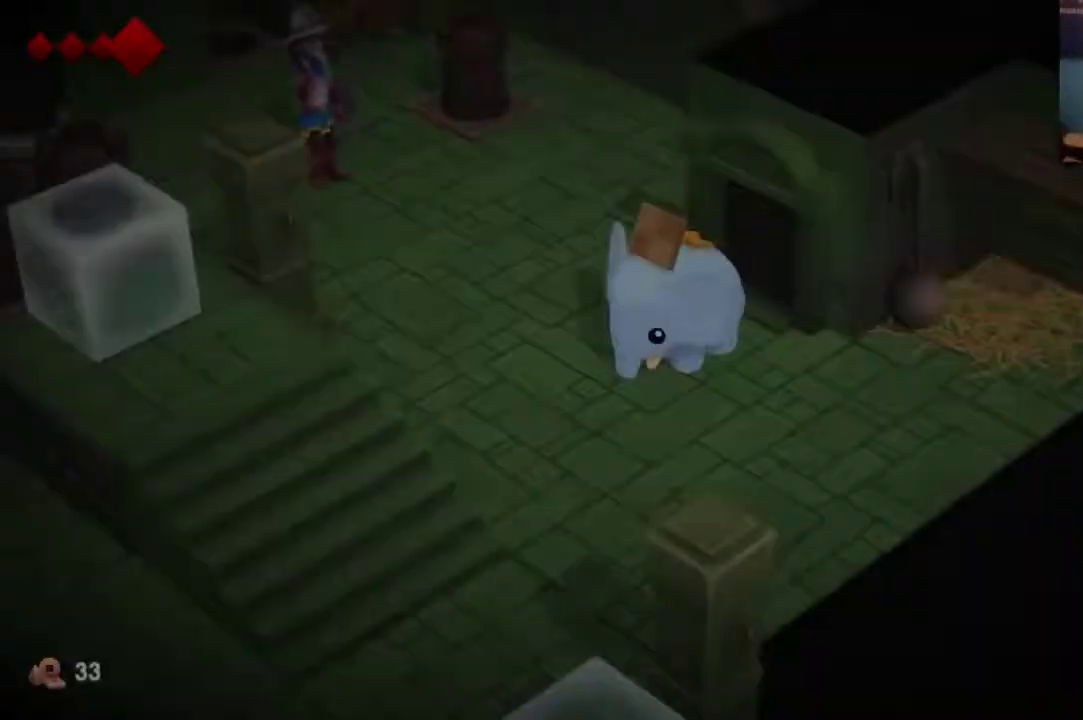
{"dt_ms": 400, "buttons": [], "left_stick": "up-left", "right_stick": "center", "events": [[367, "left_stick", "up-left"]]}
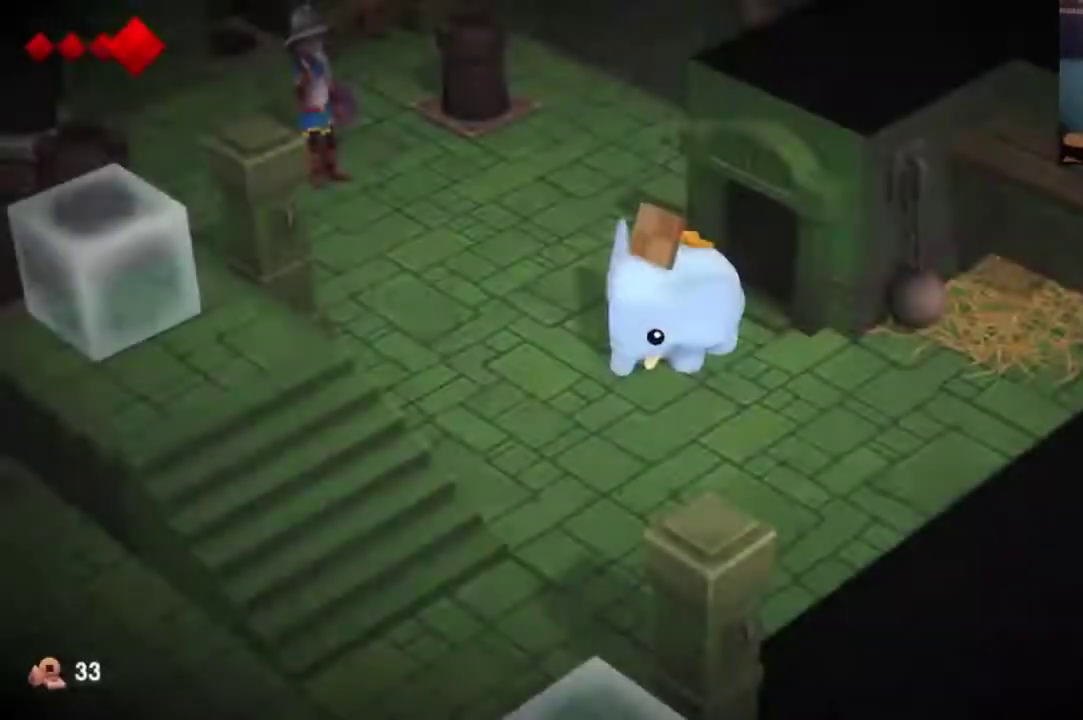
{"dt_ms": 600, "buttons": ["A"], "left_stick": "up-left", "right_stick": "center", "events": [[600, "A", "down"]]}
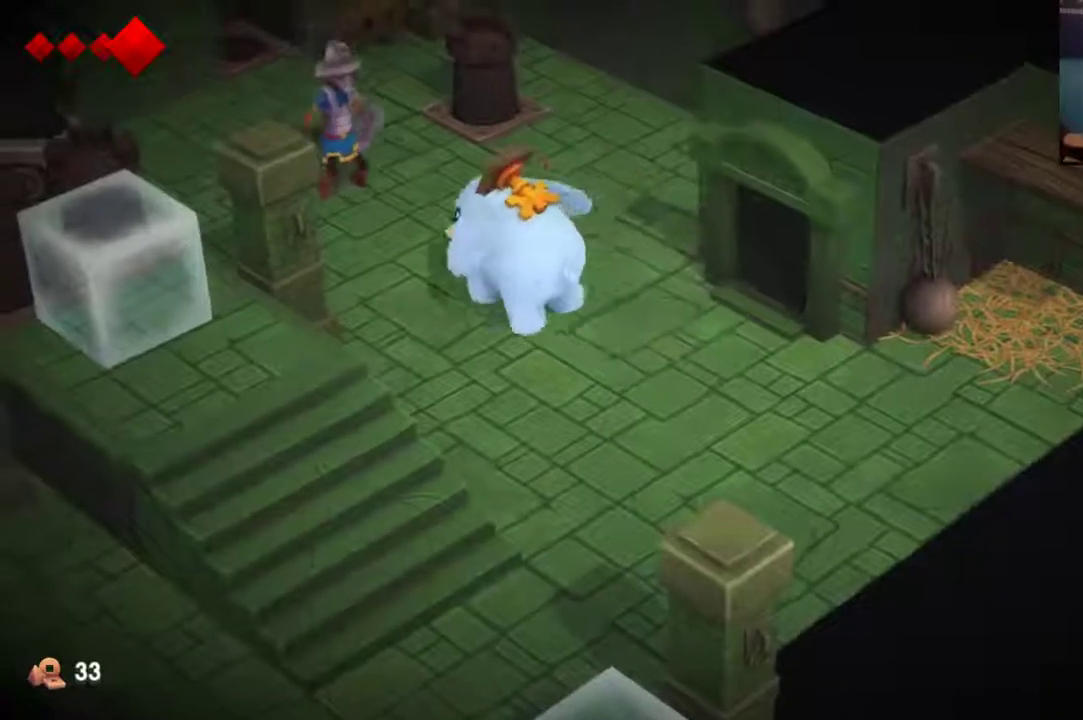
{"dt_ms": 300, "buttons": [], "left_stick": "up-left", "right_stick": "center", "events": [[67, "A", "up"]]}
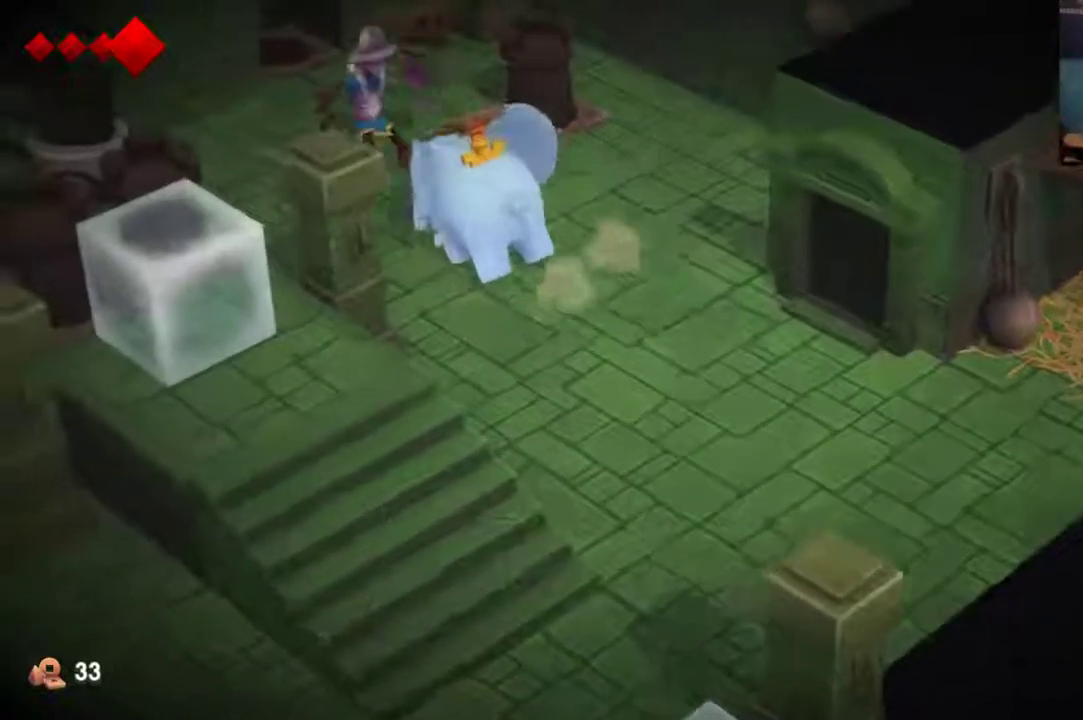
{"dt_ms": 600, "buttons": [], "left_stick": "up-left", "right_stick": "center", "events": [[100, "left_stick", "left"], [300, "left_stick", "up-left"]]}
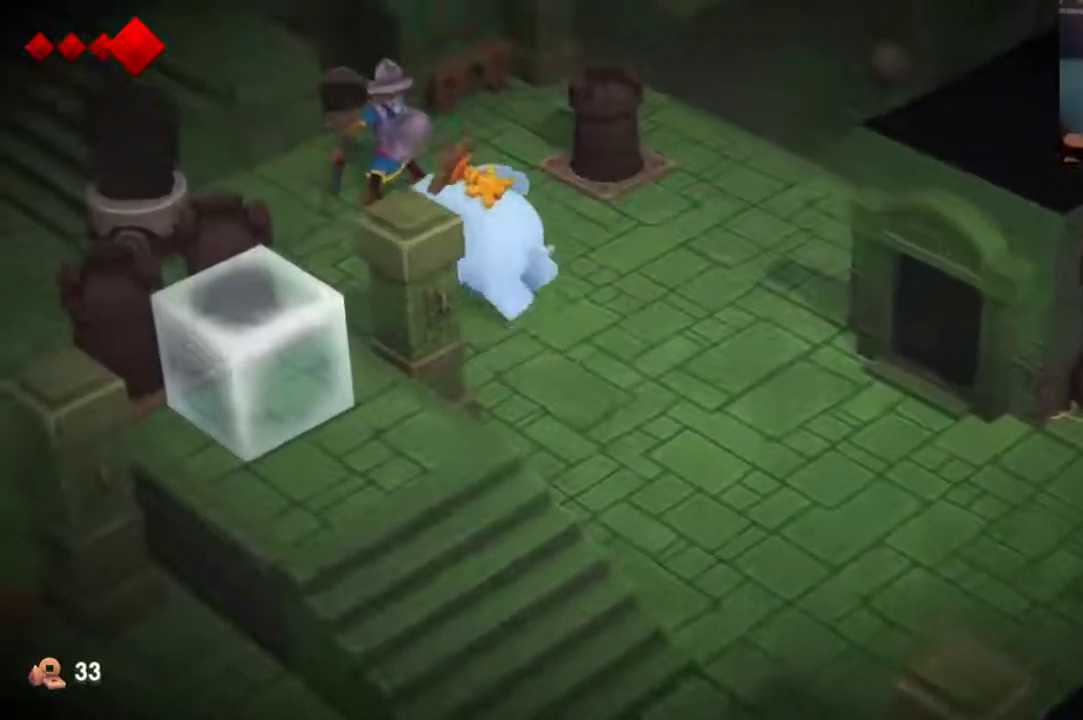
{"dt_ms": 500, "buttons": [], "left_stick": "up-left", "right_stick": "center", "events": []}
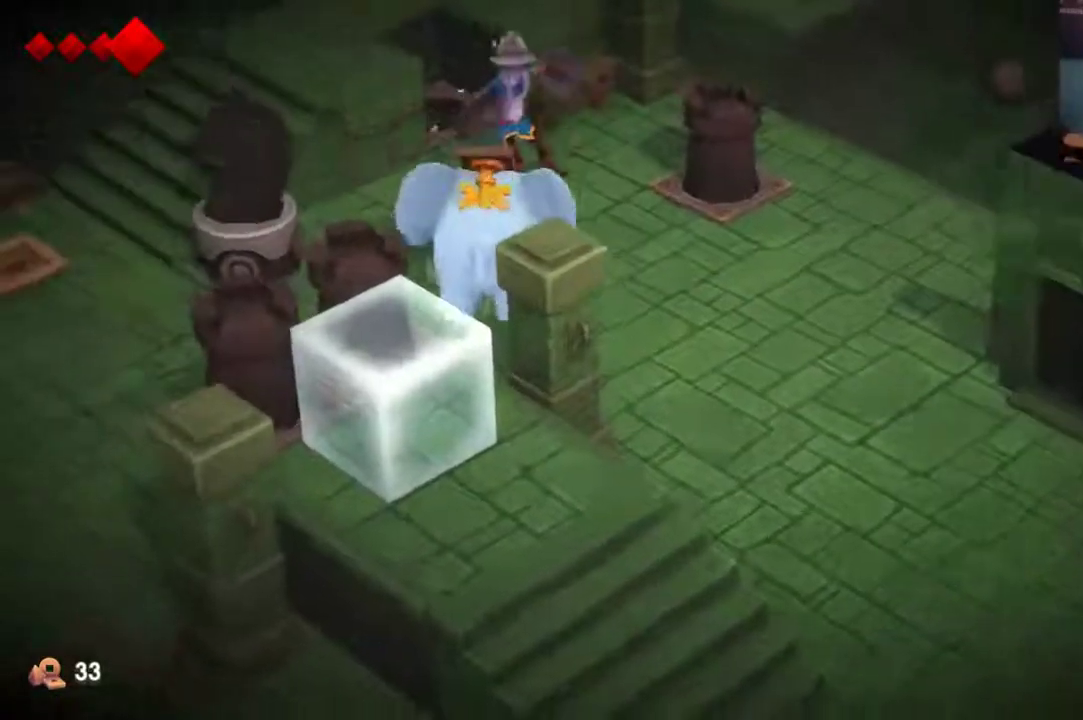
{"dt_ms": 600, "buttons": [], "left_stick": "up-left", "right_stick": "center", "events": [[33, "left_stick", "center"], [333, "left_stick", "left"], [500, "left_stick", "up-left"]]}
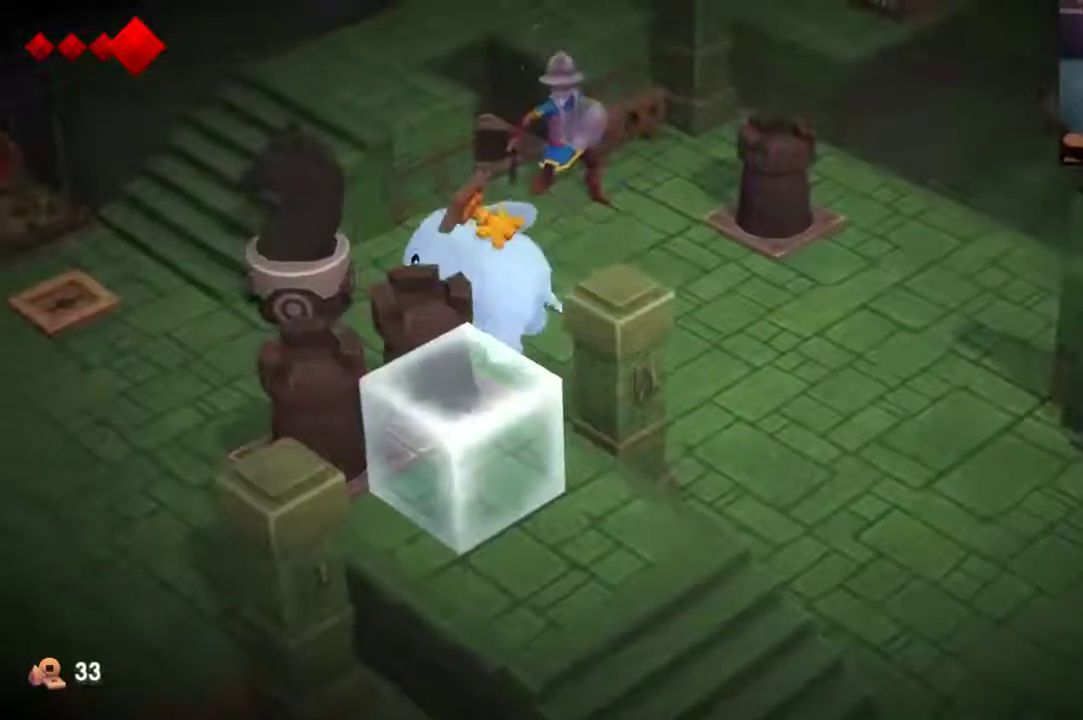
{"dt_ms": 600, "buttons": [], "left_stick": "left", "right_stick": "center", "events": [[133, "A", "down"], [200, "A", "up"], [533, "left_stick", "left"]]}
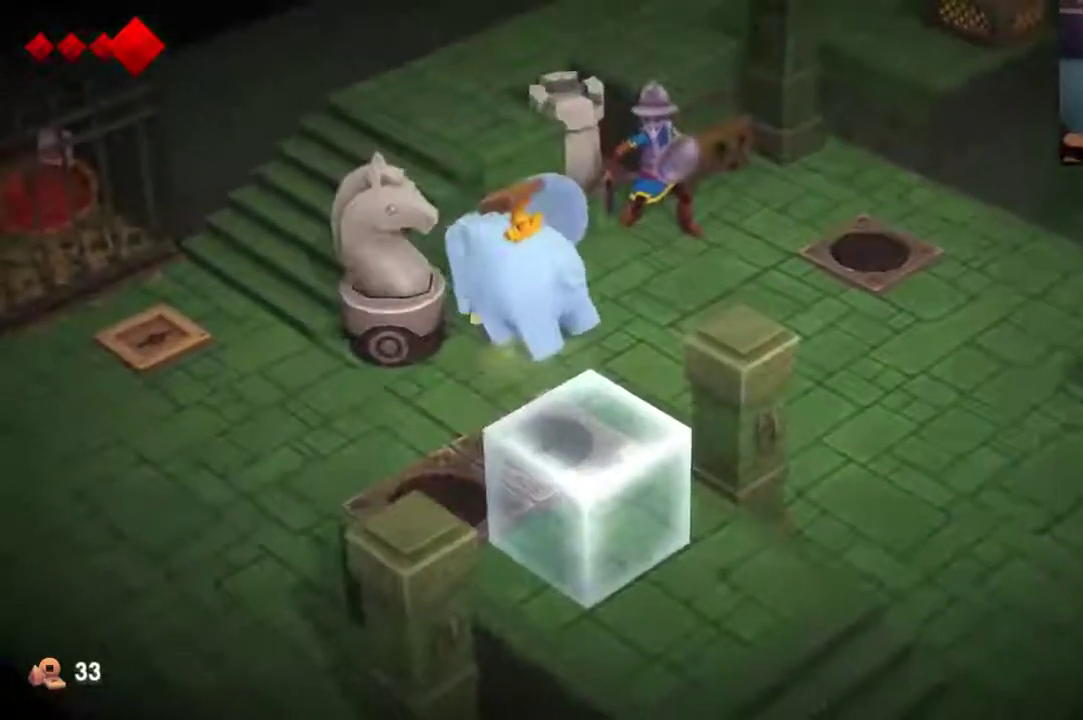
{"dt_ms": 400, "buttons": [], "left_stick": "down-right", "right_stick": "center", "events": [[33, "left_stick", "down"], [100, "left_stick", "down-right"]]}
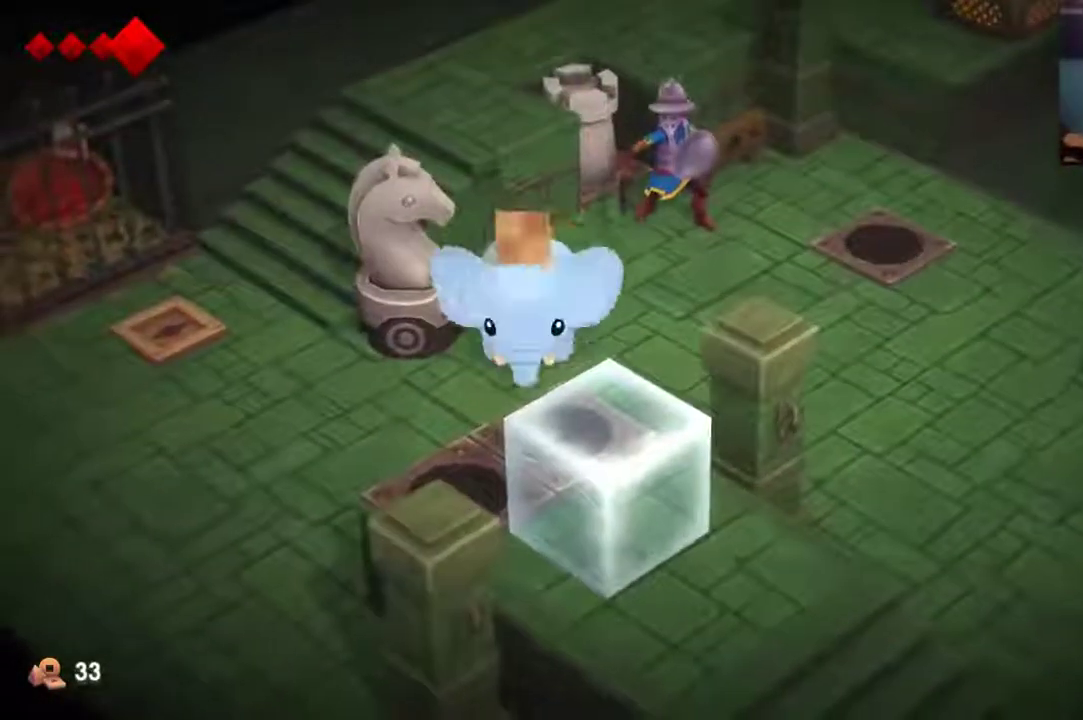
{"dt_ms": 500, "buttons": [], "left_stick": "right", "right_stick": "center", "events": [[133, "left_stick", "right"]]}
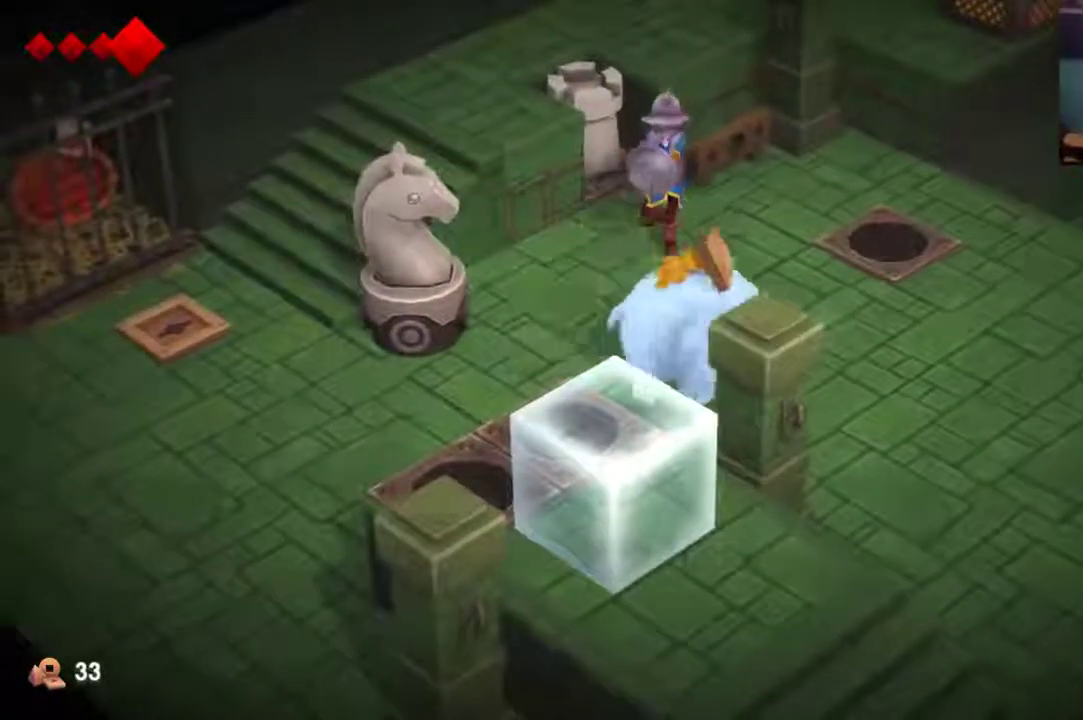
{"dt_ms": 400, "buttons": [], "left_stick": "right", "right_stick": "center", "events": []}
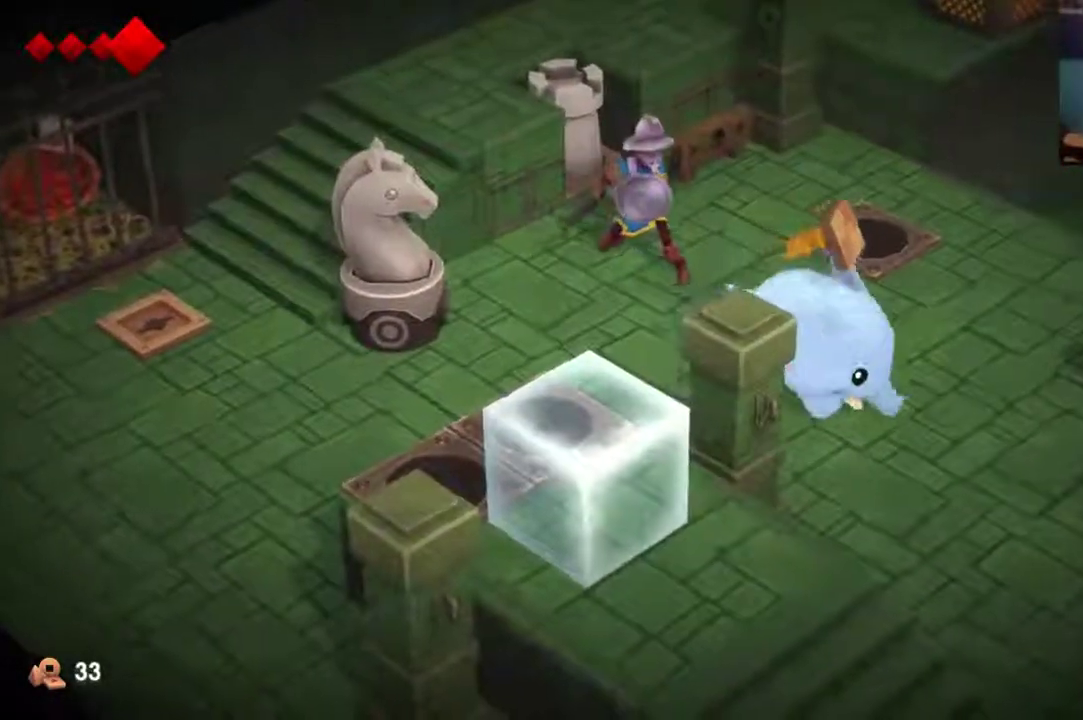
{"dt_ms": 600, "buttons": [], "left_stick": "down-right", "right_stick": "center", "events": [[33, "left_stick", "down-right"]]}
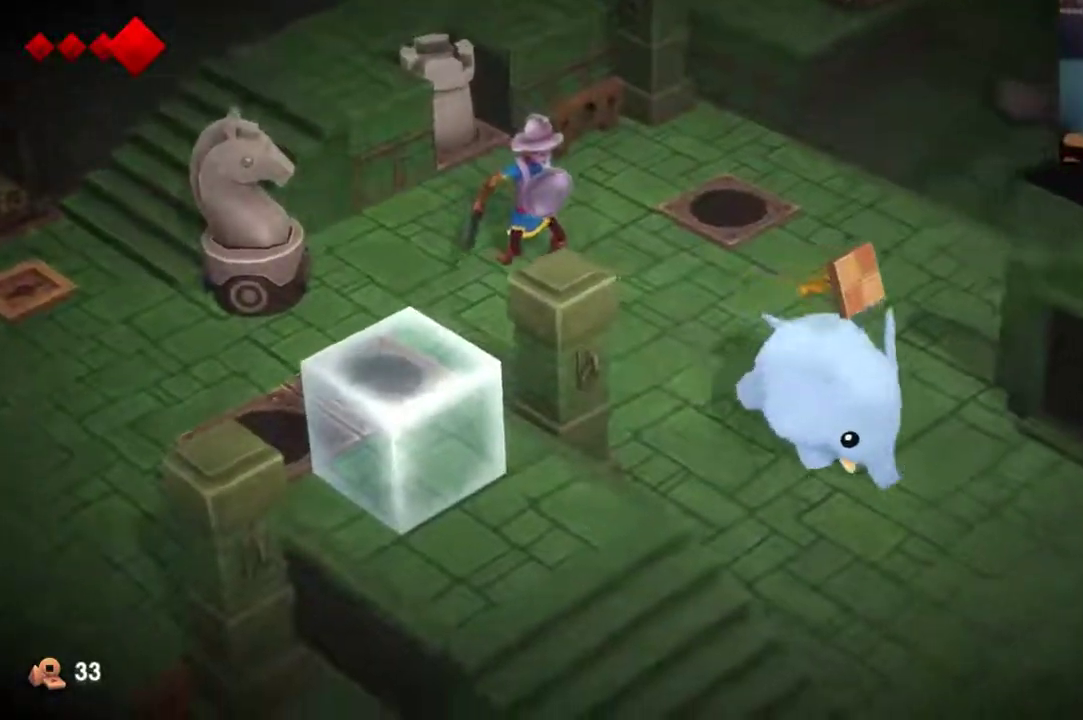
{"dt_ms": 300, "buttons": [], "left_stick": "center", "right_stick": "center", "events": [[233, "left_stick", "center"]]}
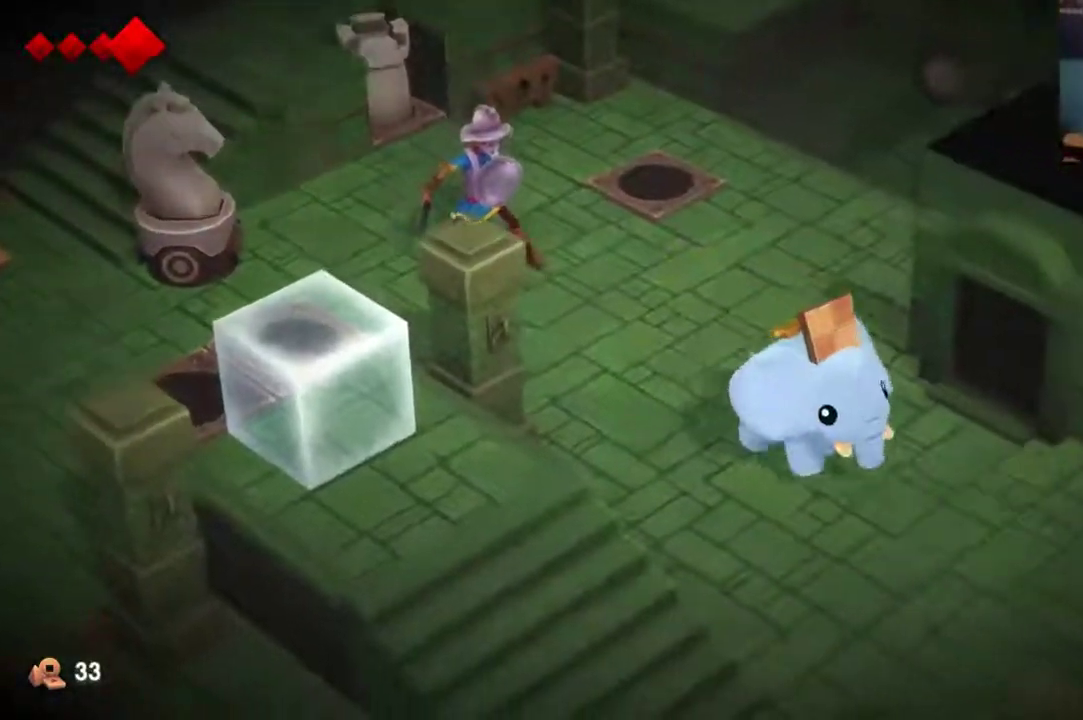
{"dt_ms": 400, "buttons": [], "left_stick": "center", "right_stick": "center", "events": []}
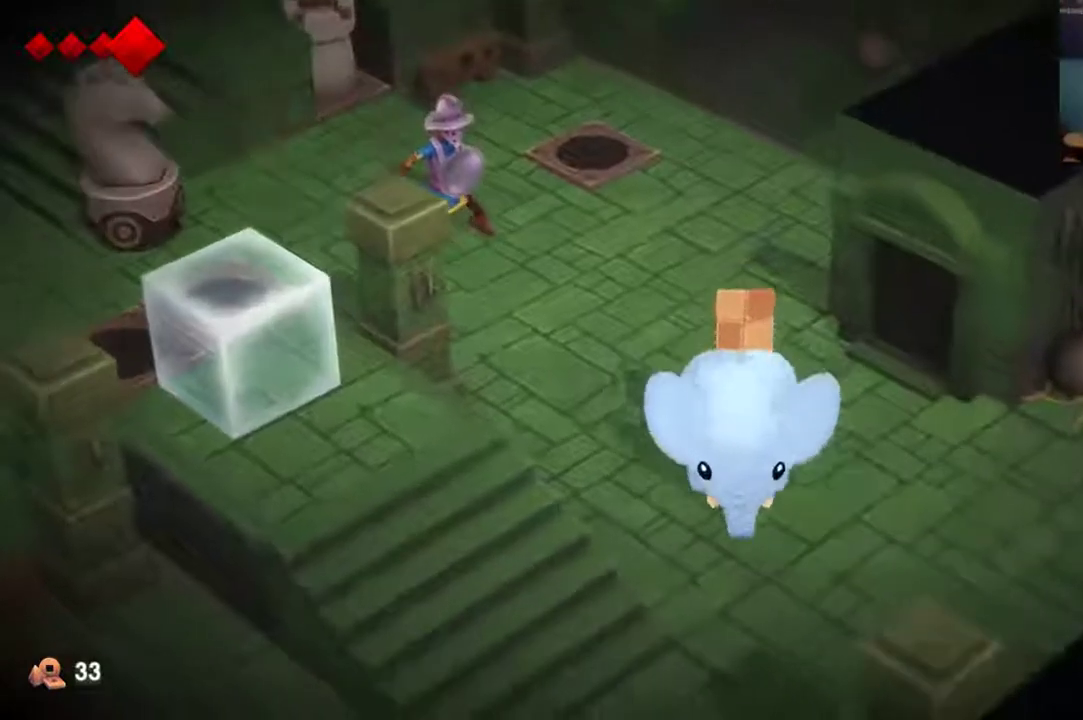
{"dt_ms": 300, "buttons": [], "left_stick": "center", "right_stick": "center", "events": []}
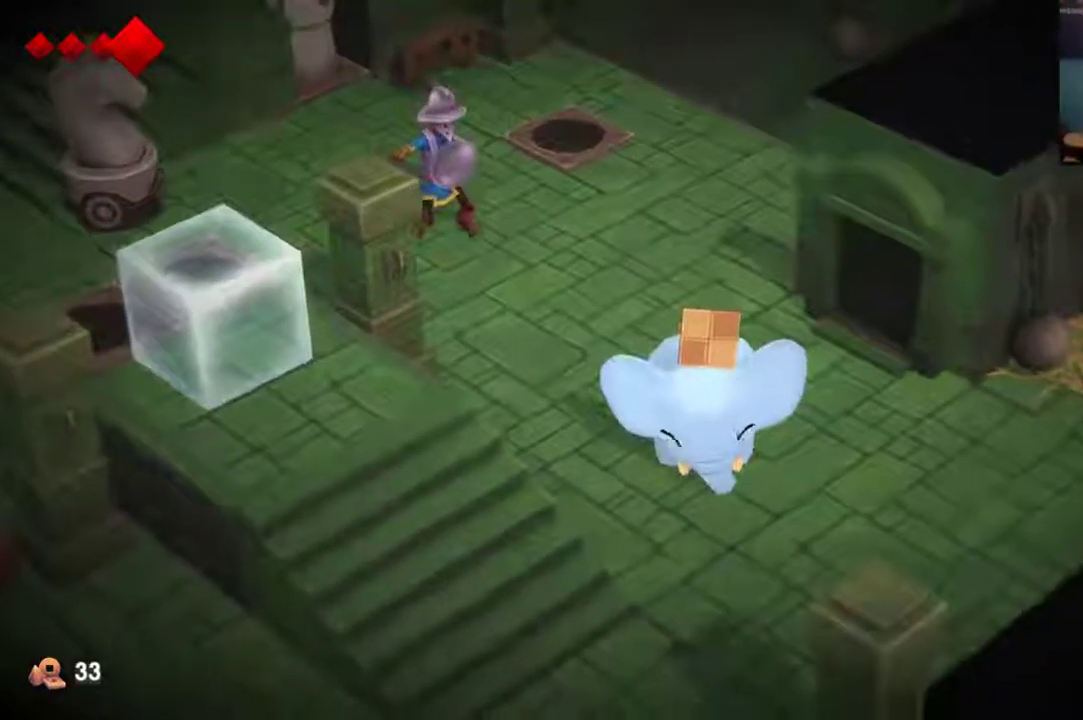
{"dt_ms": 400, "buttons": [], "left_stick": "center", "right_stick": "center", "events": [[233, "X", "down"], [300, "X", "up"]]}